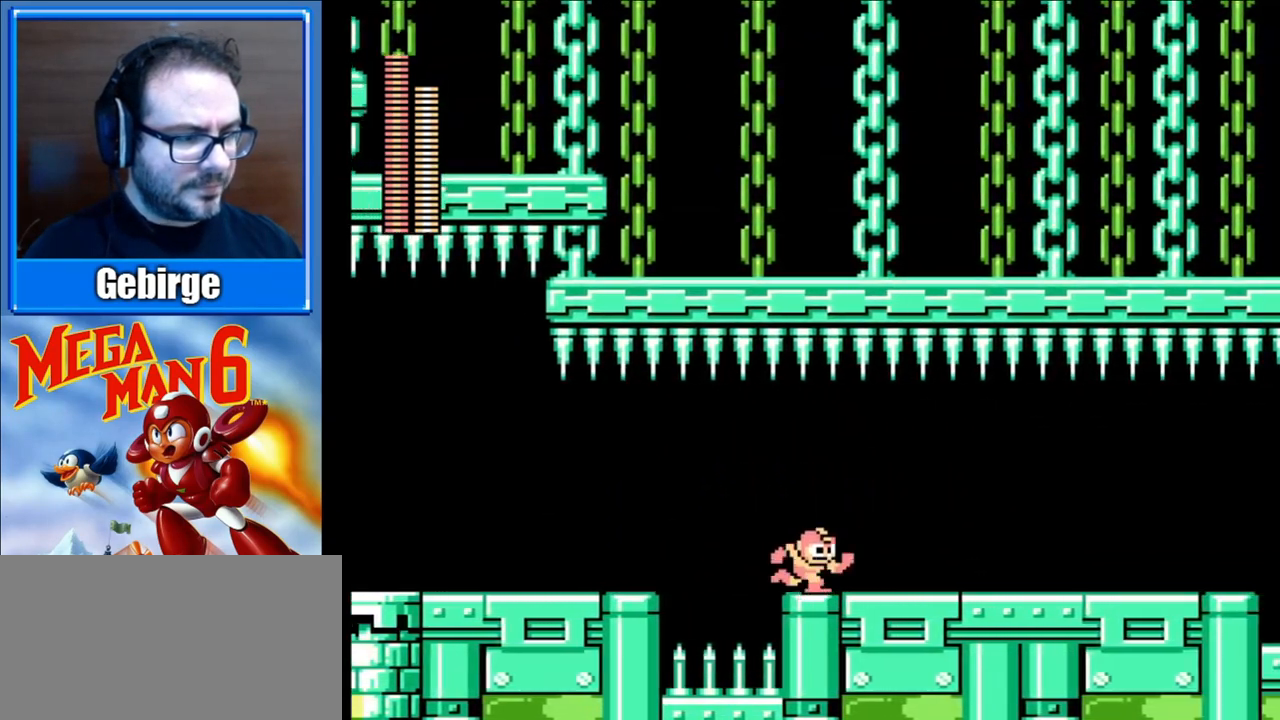
Gameplay with a controller (Nintendo layout); each line is a JSON object with the inputs held at the frame after it. "events" lists button and stick changes between this image and that frame as [ms after this image, input, new state], when the widget could be followed in between. Not read: L3 R3.
{"buttons": ["DPAD_DOWN", "DPAD_RIGHT"], "events": [[83, "A", "down"], [500, "A", "up"]]}
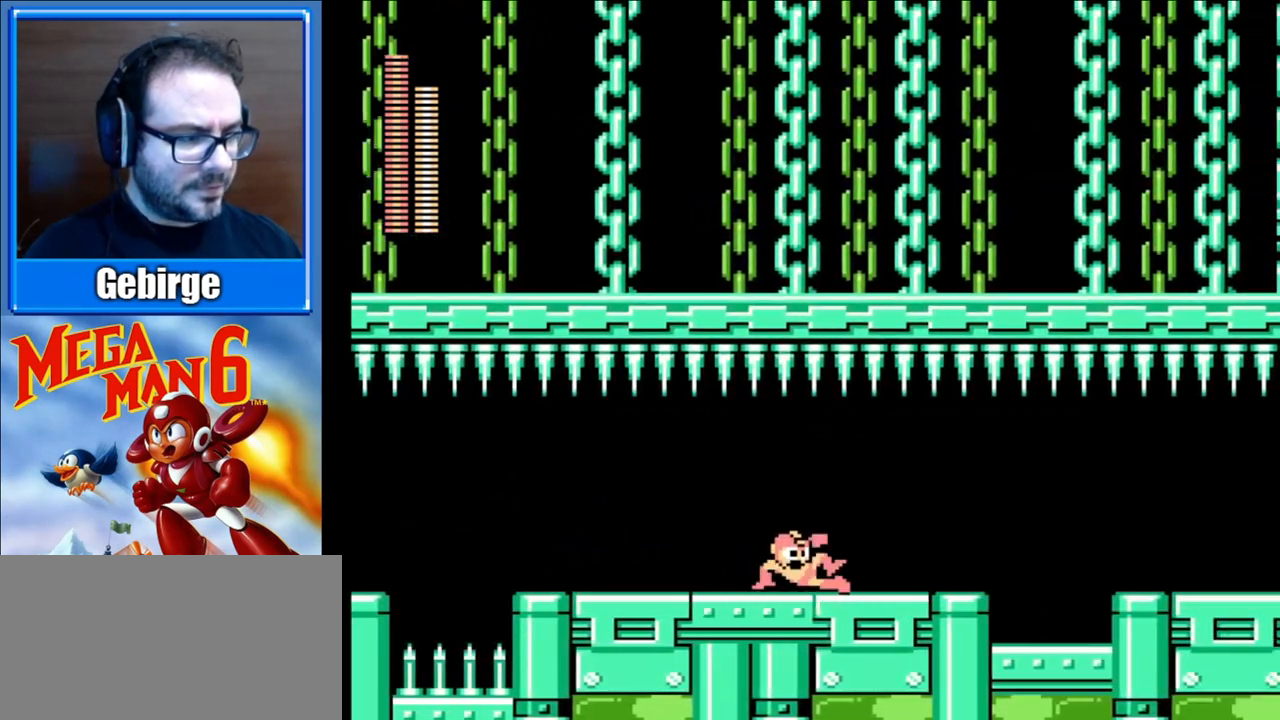
{"buttons": ["DPAD_DOWN", "DPAD_RIGHT"], "events": [[150, "A", "down"], [467, "A", "up"]]}
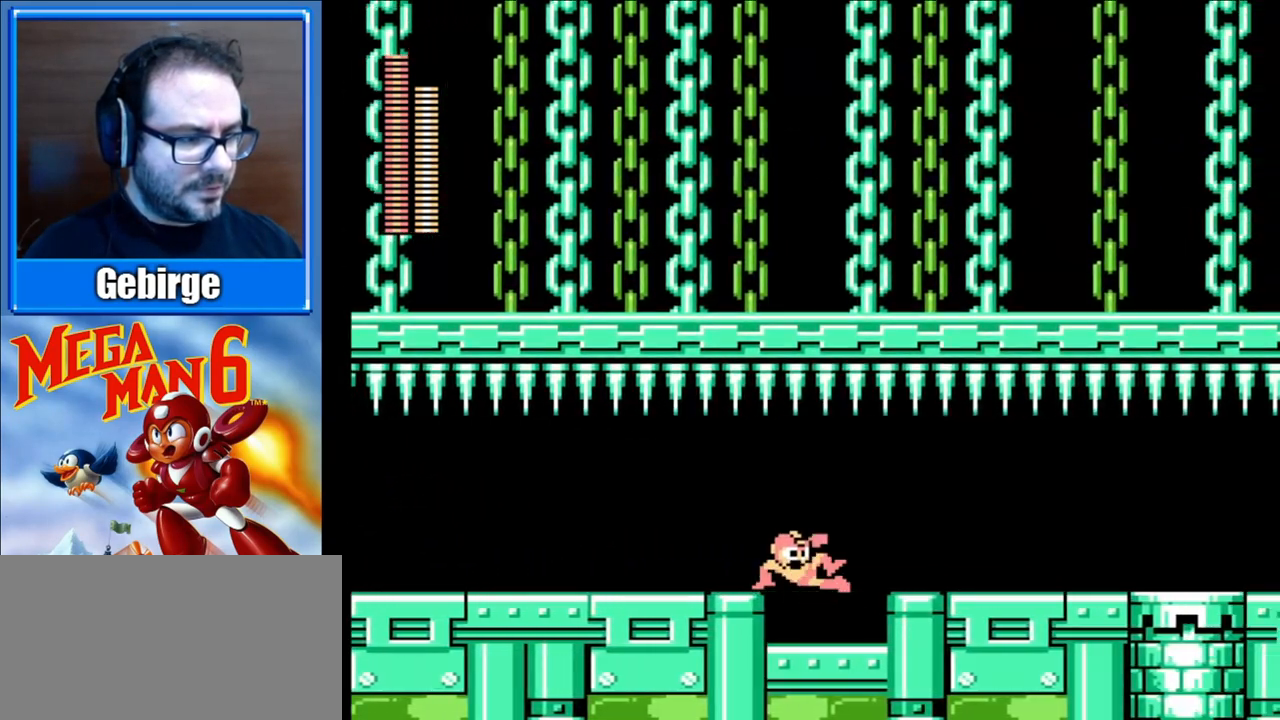
{"buttons": [], "events": [[17, "DPAD_DOWN", "up"], [67, "DPAD_RIGHT", "up"]]}
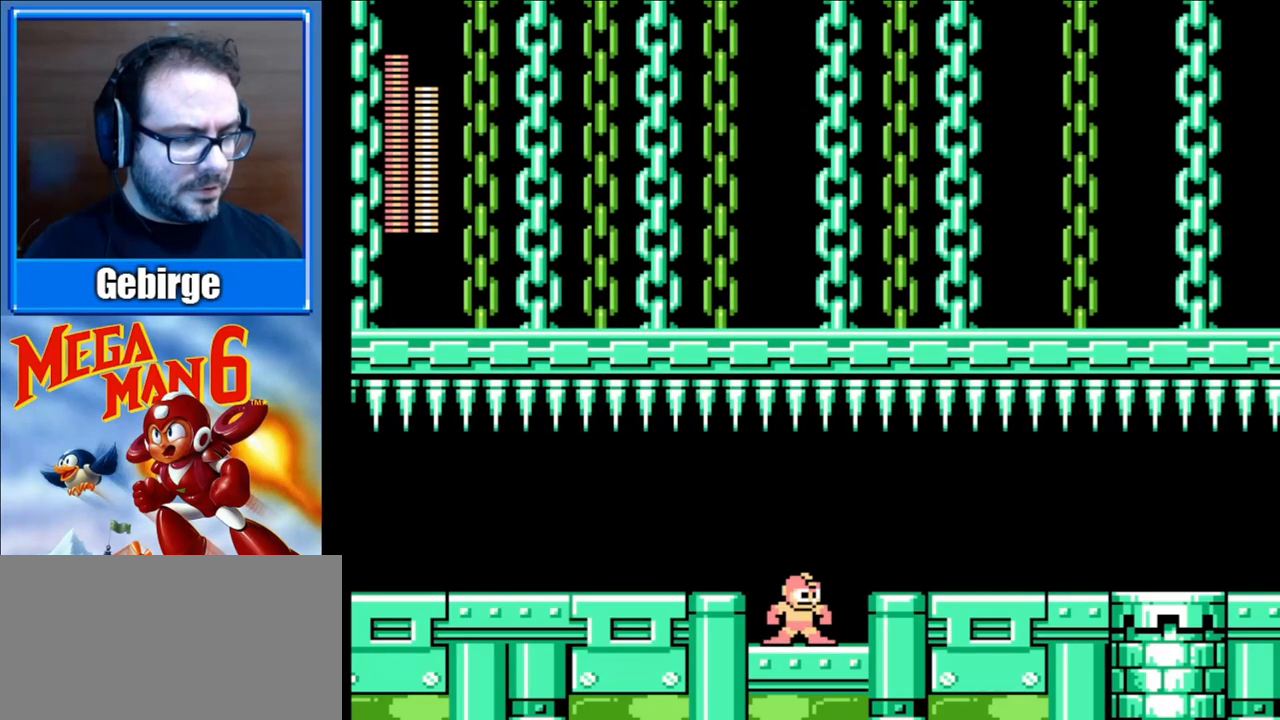
{"buttons": [], "events": []}
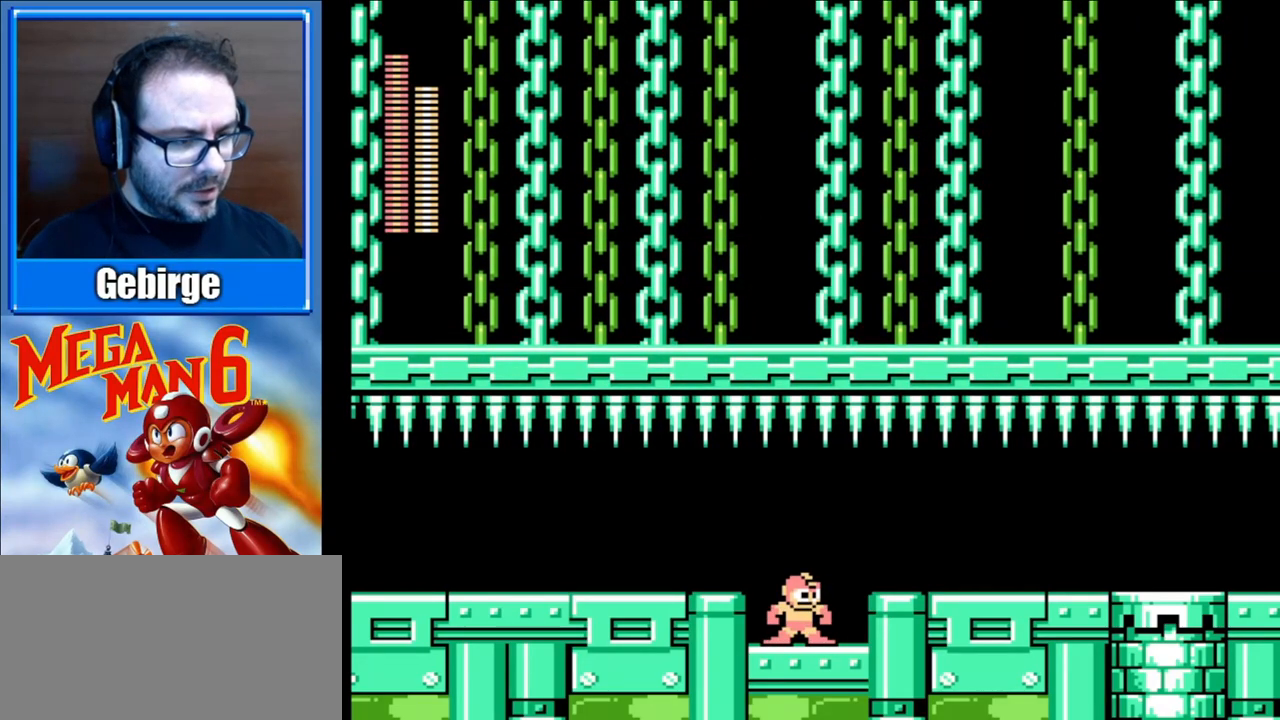
{"buttons": [], "events": []}
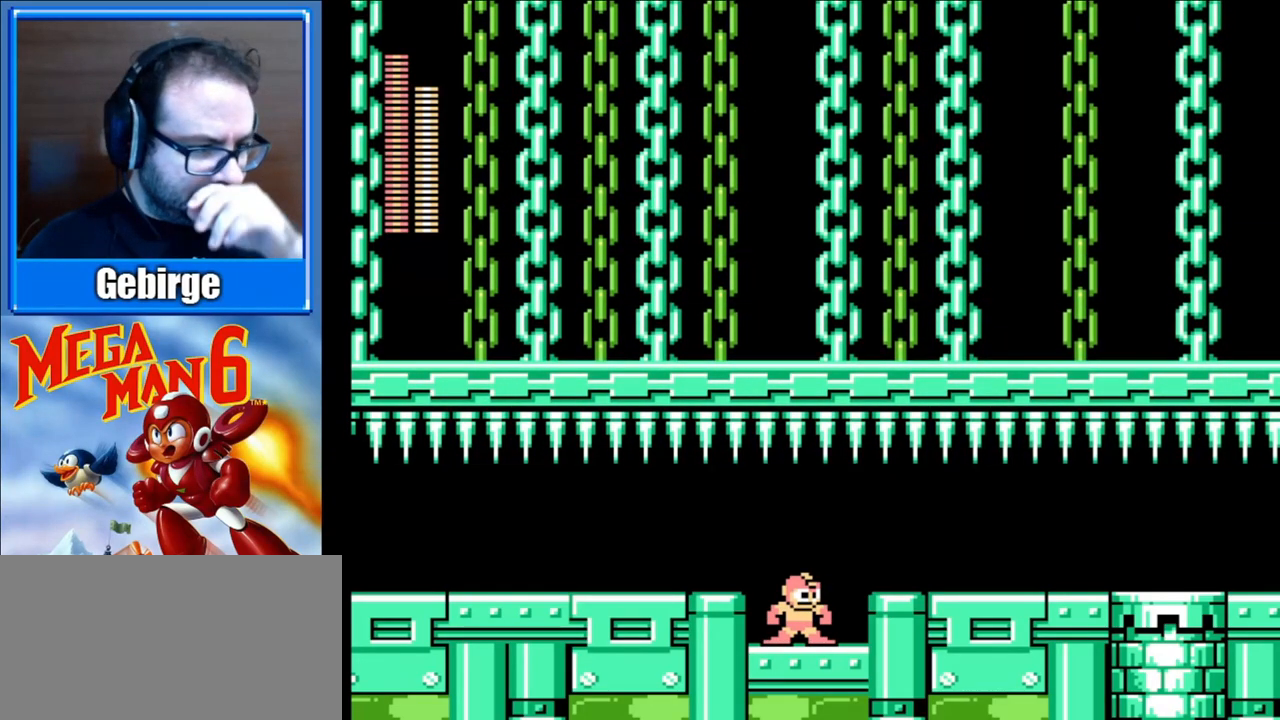
{"buttons": [], "events": []}
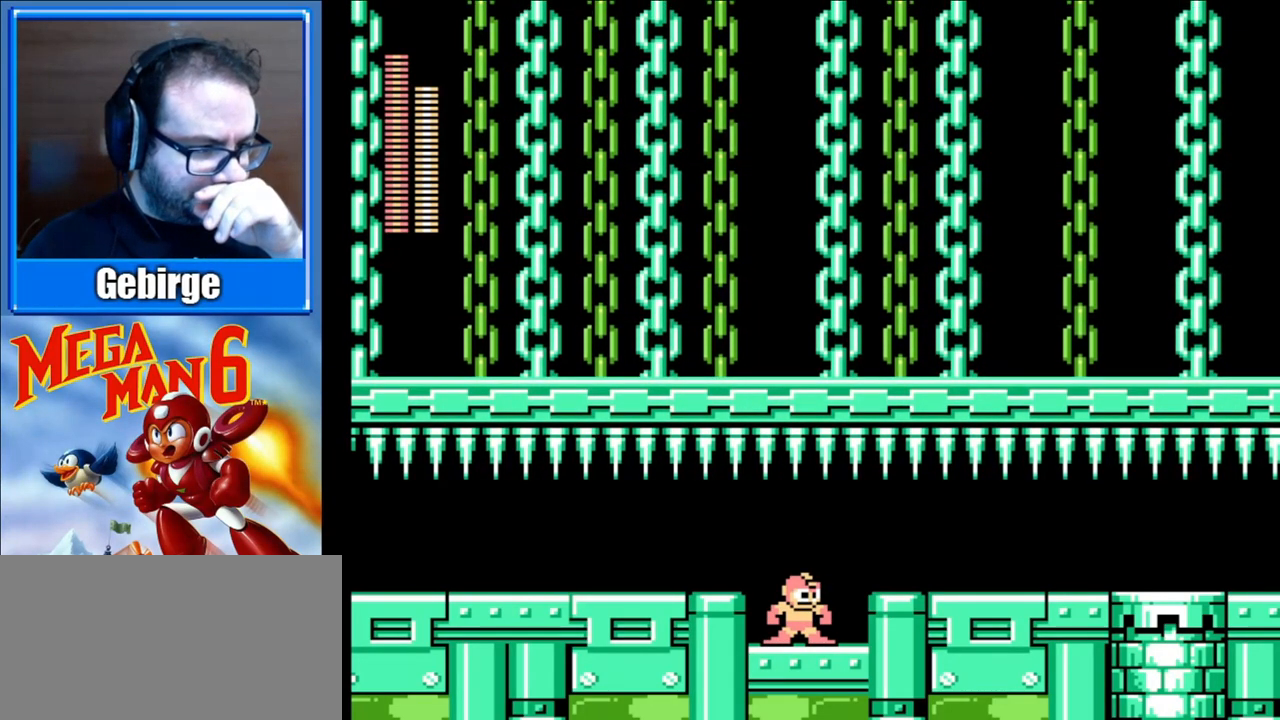
{"buttons": [], "events": []}
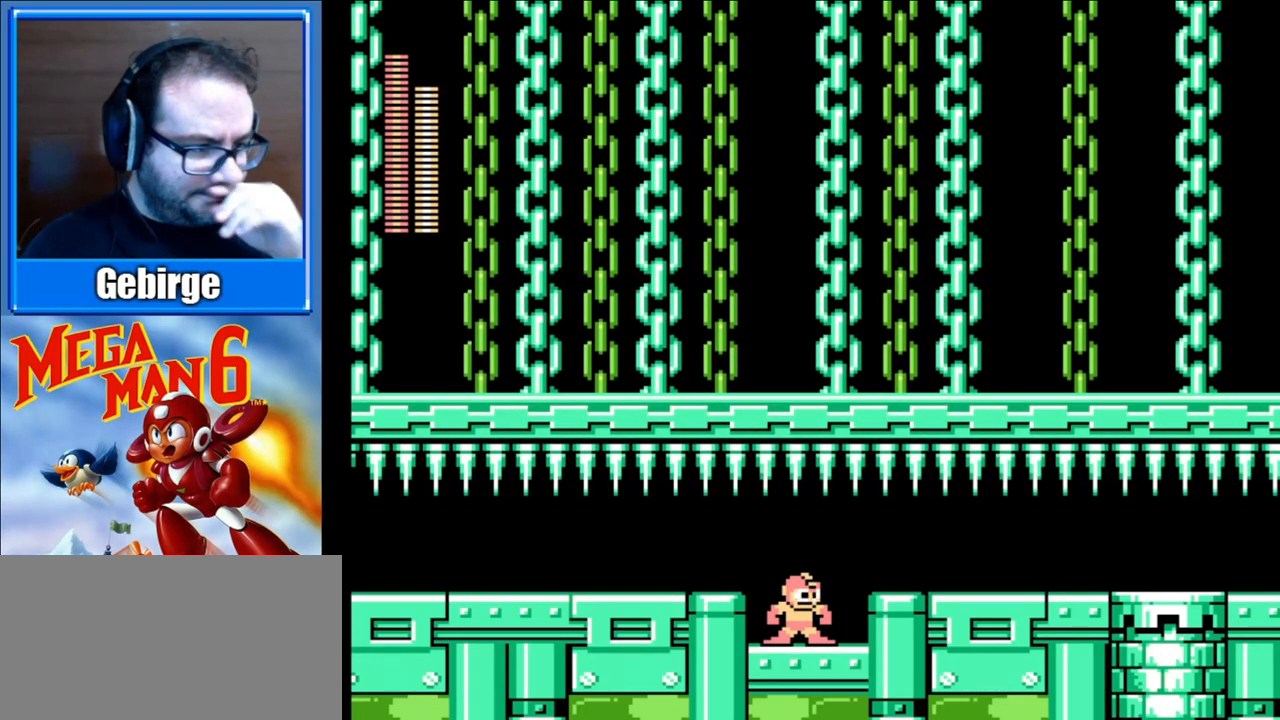
{"buttons": [], "events": []}
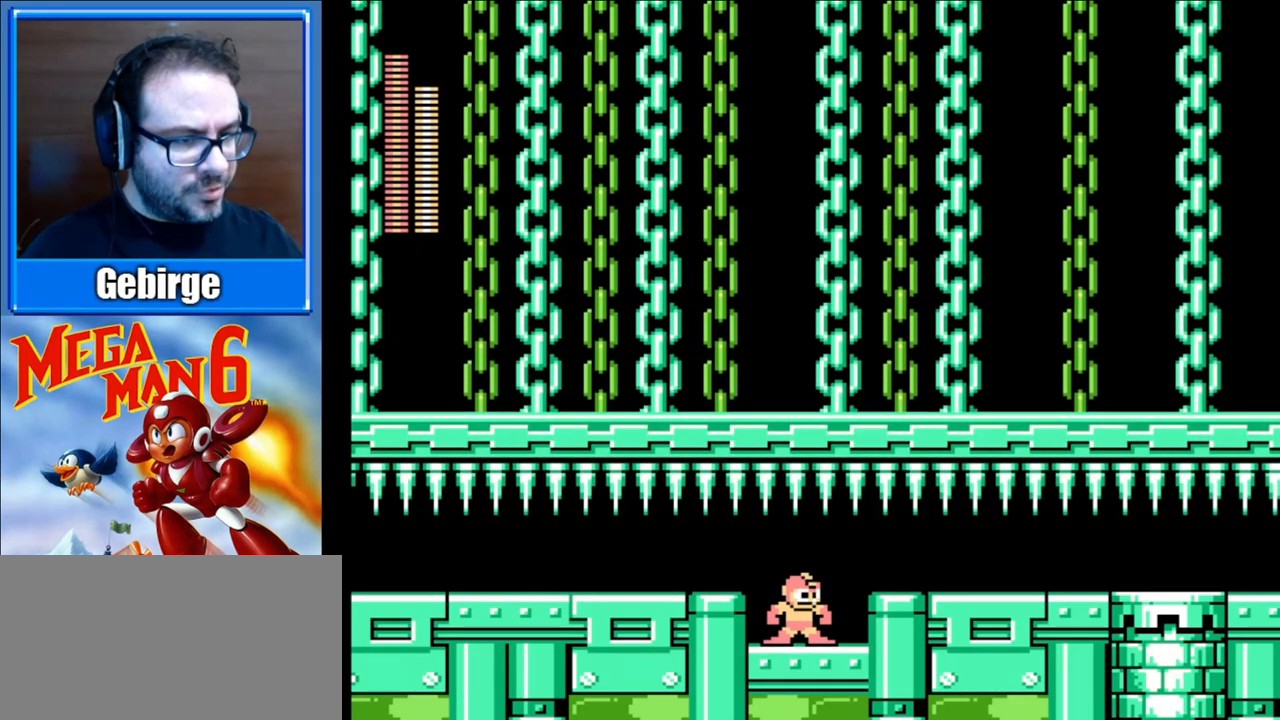
{"buttons": [], "events": []}
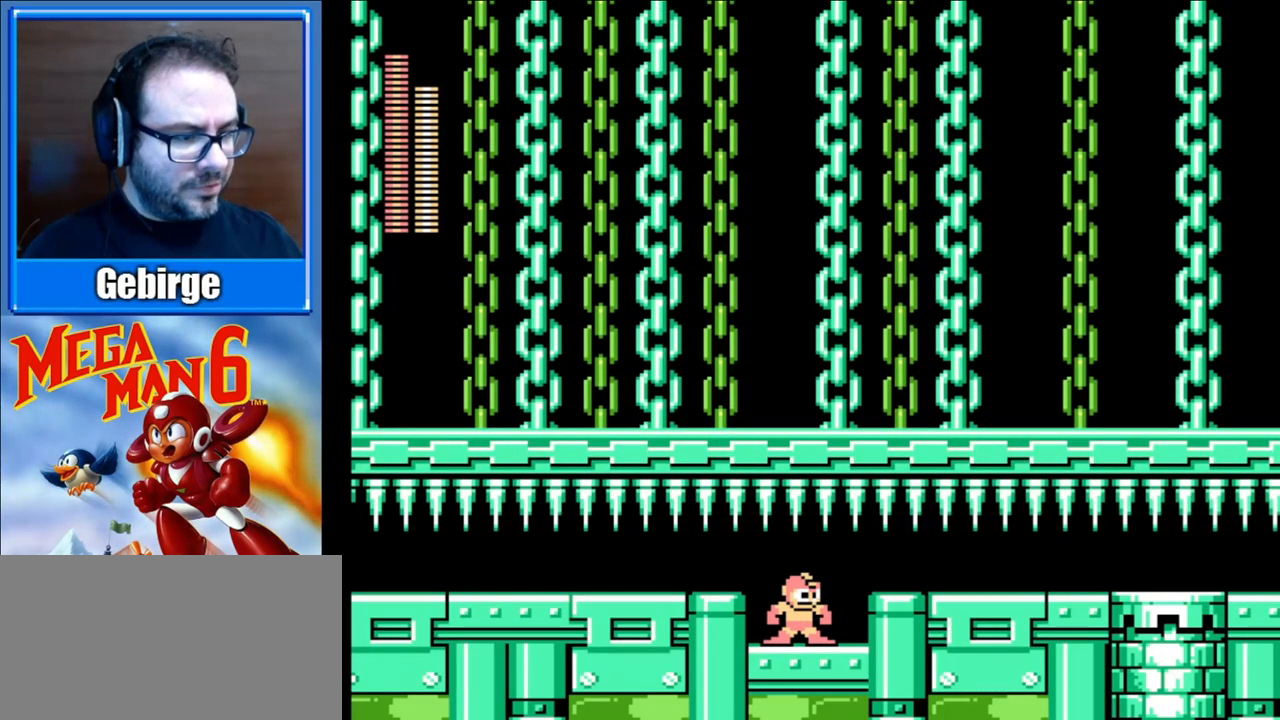
{"buttons": [], "events": []}
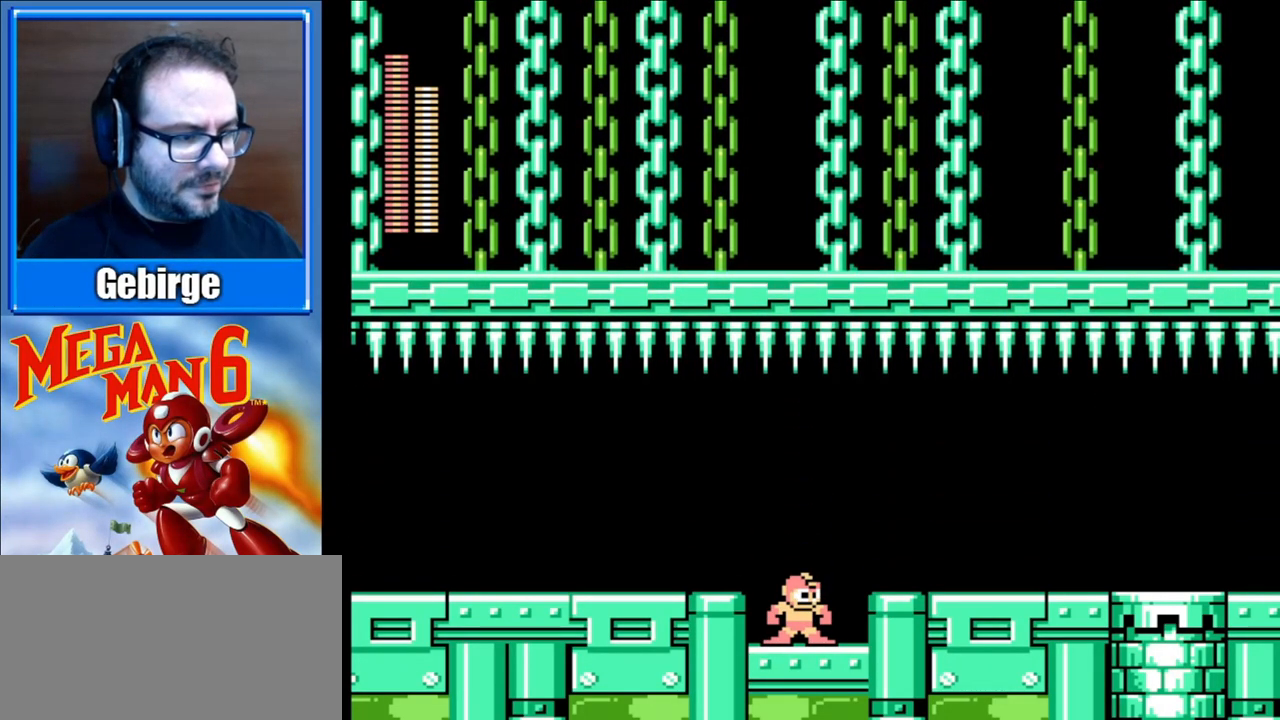
{"buttons": ["DPAD_DOWN", "DPAD_RIGHT"], "events": [[100, "DPAD_RIGHT", "down"], [150, "A", "down"], [300, "A", "up"], [467, "DPAD_DOWN", "down"]]}
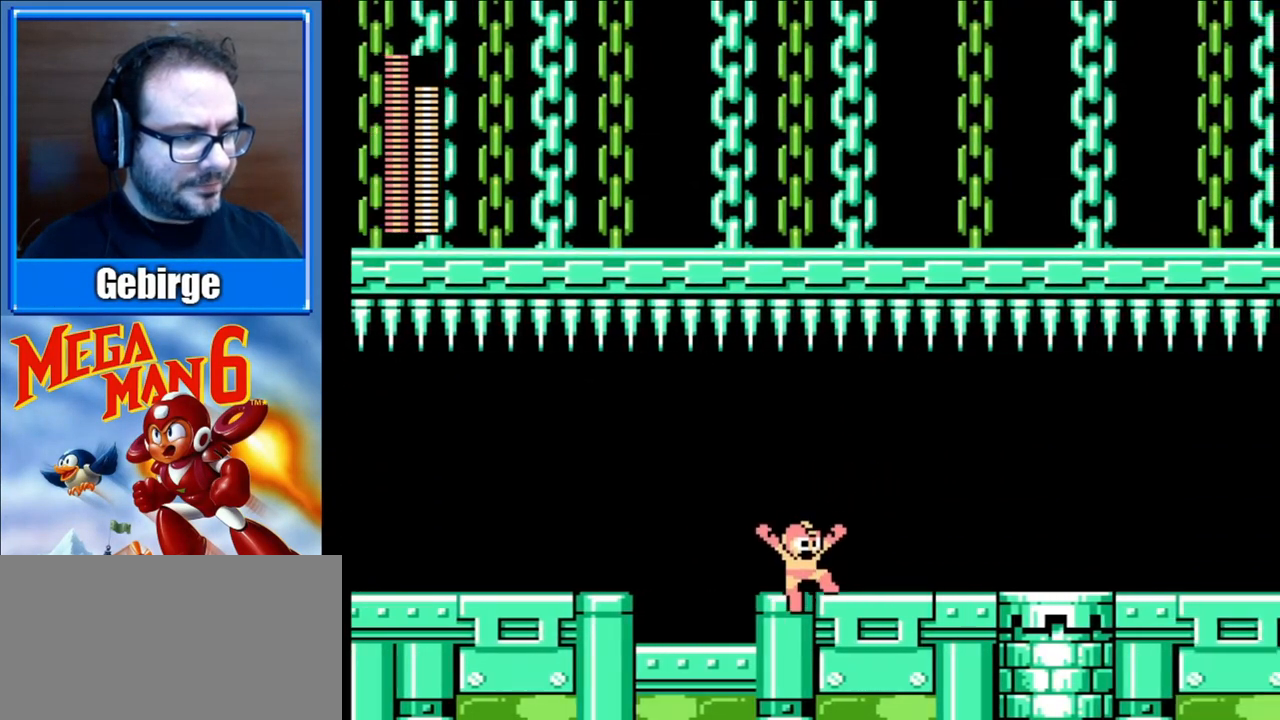
{"buttons": ["A", "DPAD_DOWN", "DPAD_RIGHT"], "events": [[83, "A", "down"]]}
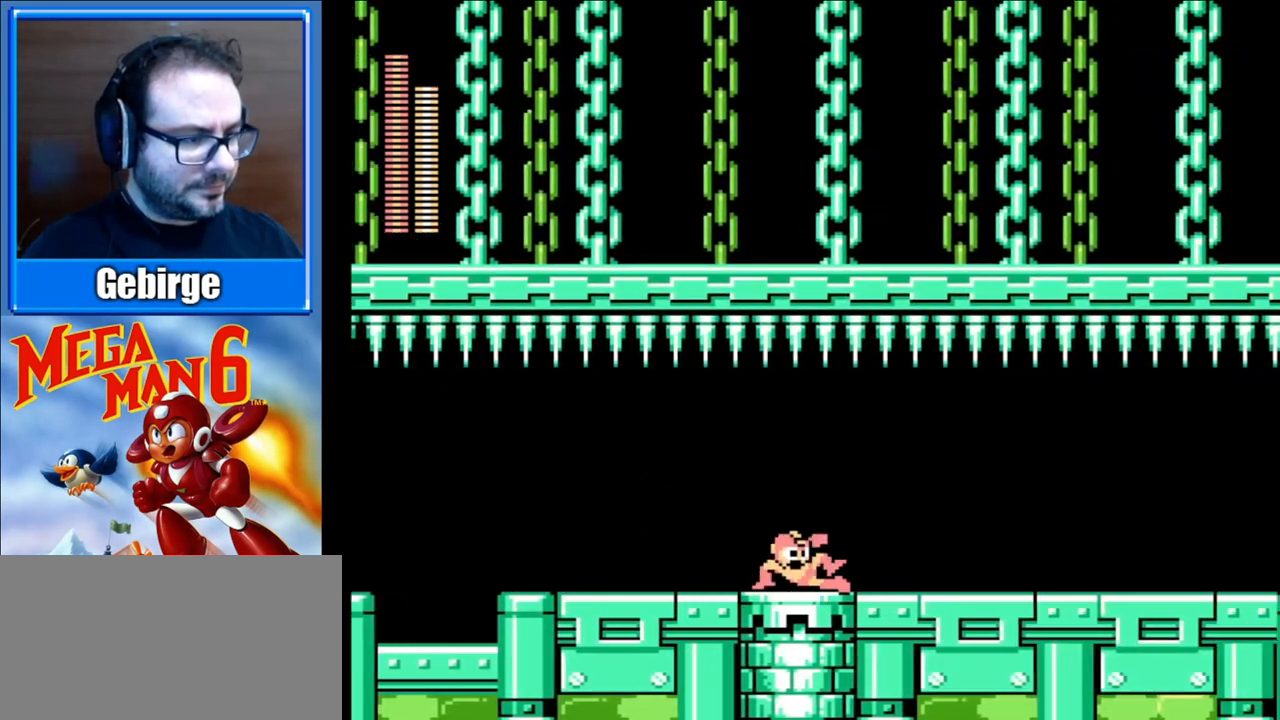
{"buttons": ["A", "DPAD_DOWN", "DPAD_RIGHT"], "events": [[50, "A", "up"], [133, "DPAD_DOWN", "up"], [417, "DPAD_DOWN", "down"], [483, "A", "down"]]}
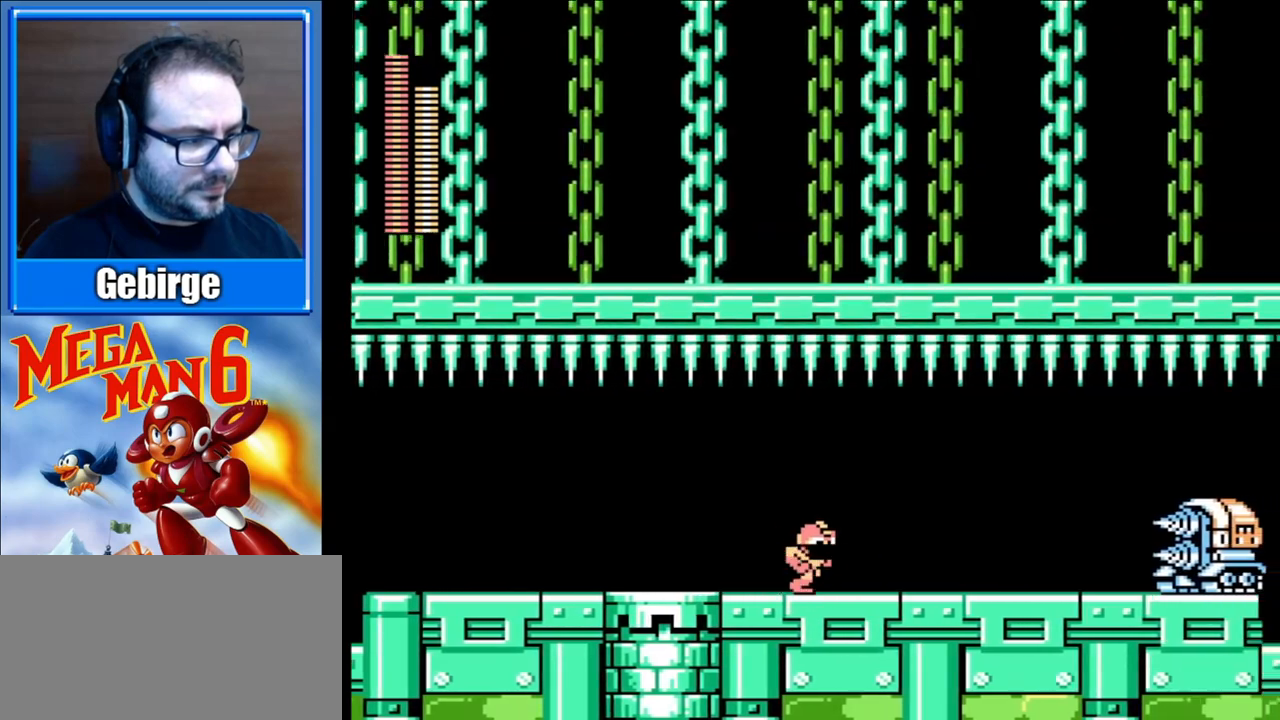
{"buttons": ["B", "DPAD_RIGHT"], "events": [[150, "A", "up"], [150, "DPAD_DOWN", "up"], [333, "B", "down"], [417, "B", "up"], [483, "B", "down"]]}
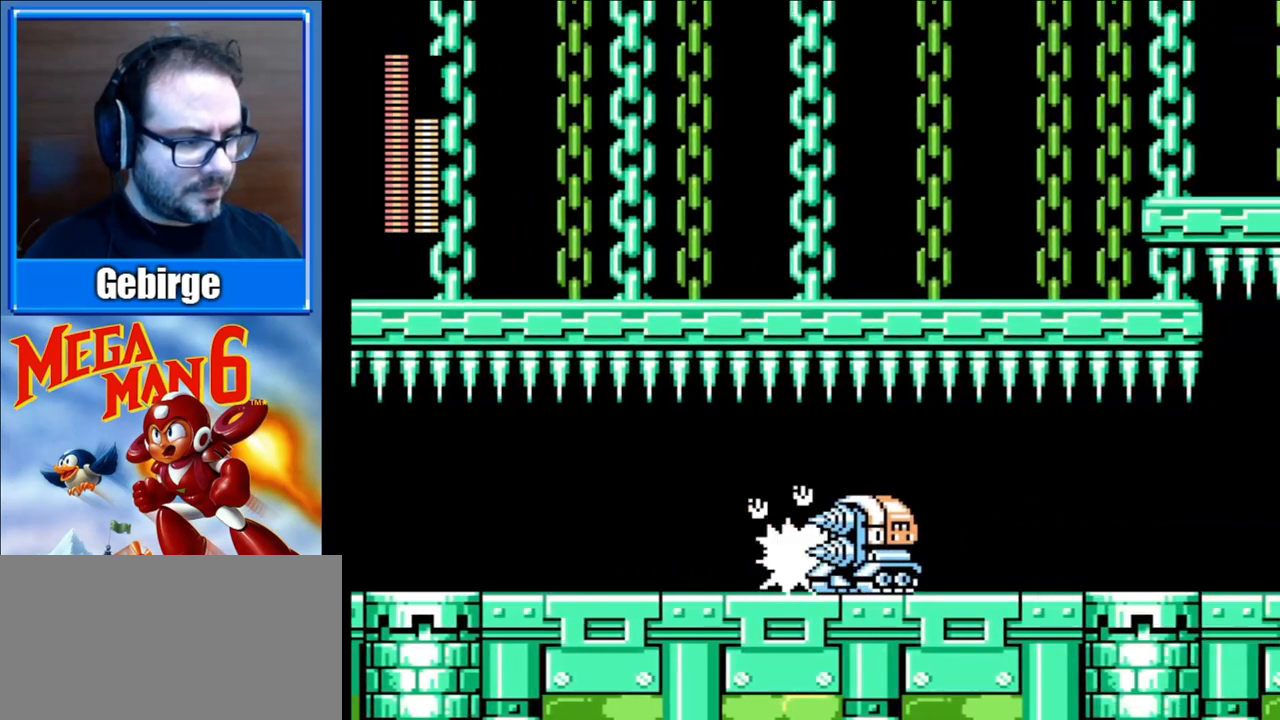
{"buttons": ["A", "DPAD_DOWN", "DPAD_RIGHT"], "events": [[50, "B", "up"], [383, "DPAD_DOWN", "down"], [450, "A", "down"]]}
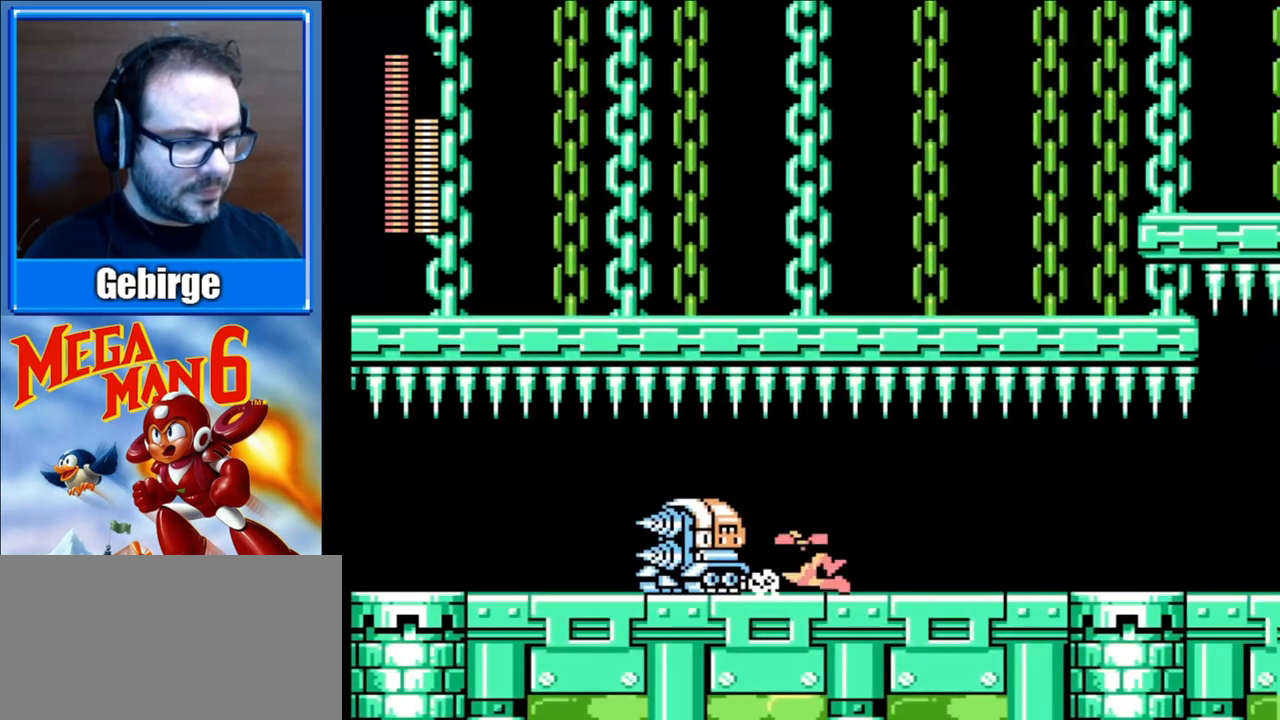
{"buttons": ["DPAD_RIGHT"], "events": [[283, "DPAD_DOWN", "up"], [317, "A", "up"]]}
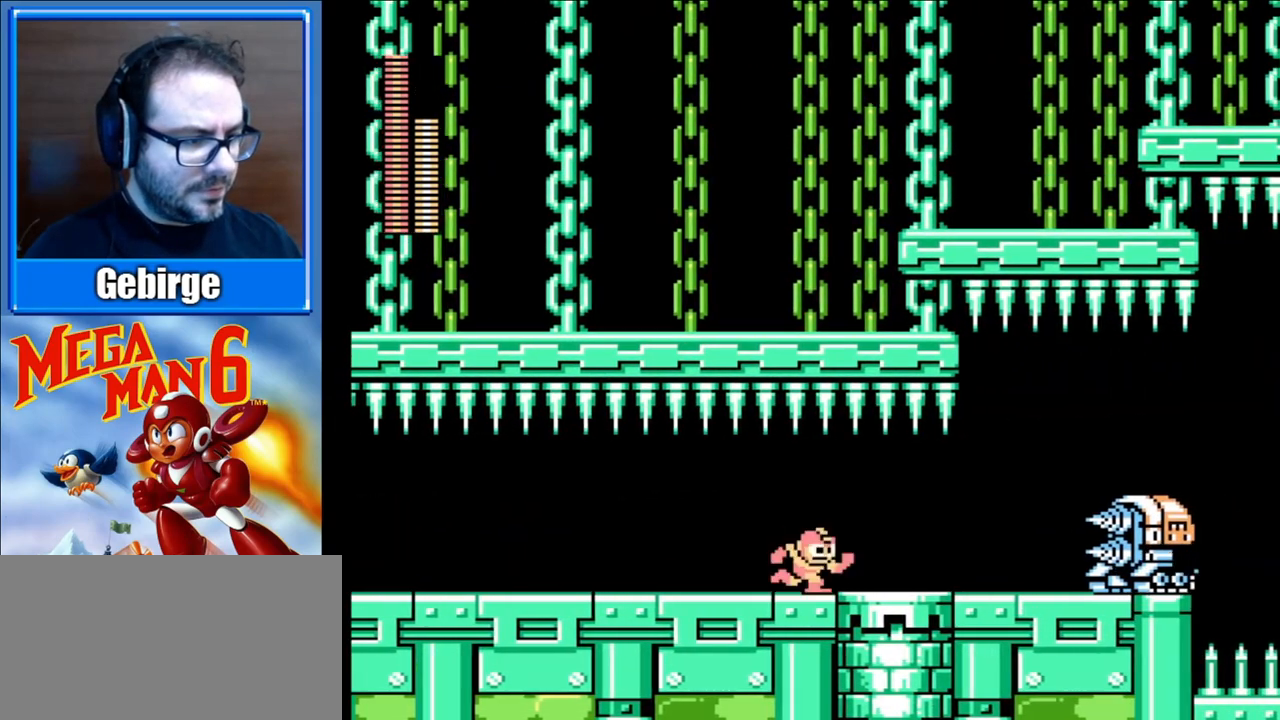
{"buttons": ["DPAD_RIGHT"], "events": [[200, "B", "down"], [267, "B", "up"], [333, "B", "down"], [400, "B", "up"]]}
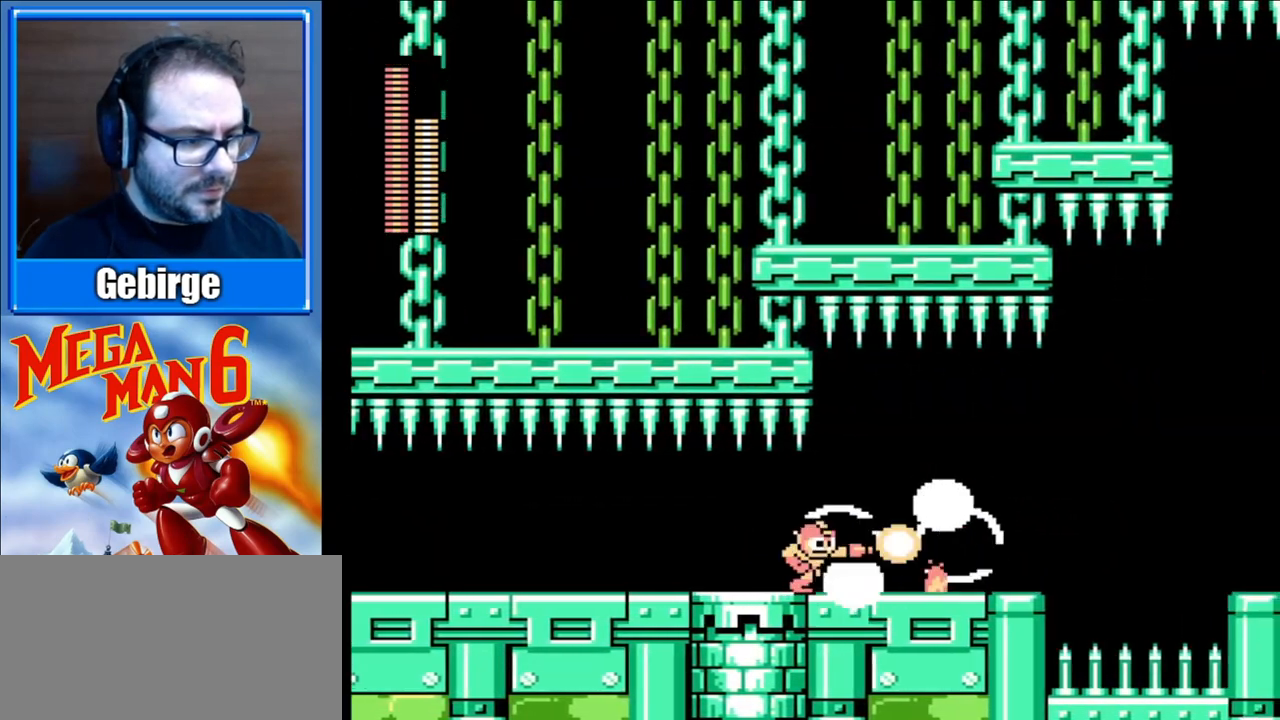
{"buttons": ["DPAD_RIGHT"], "events": []}
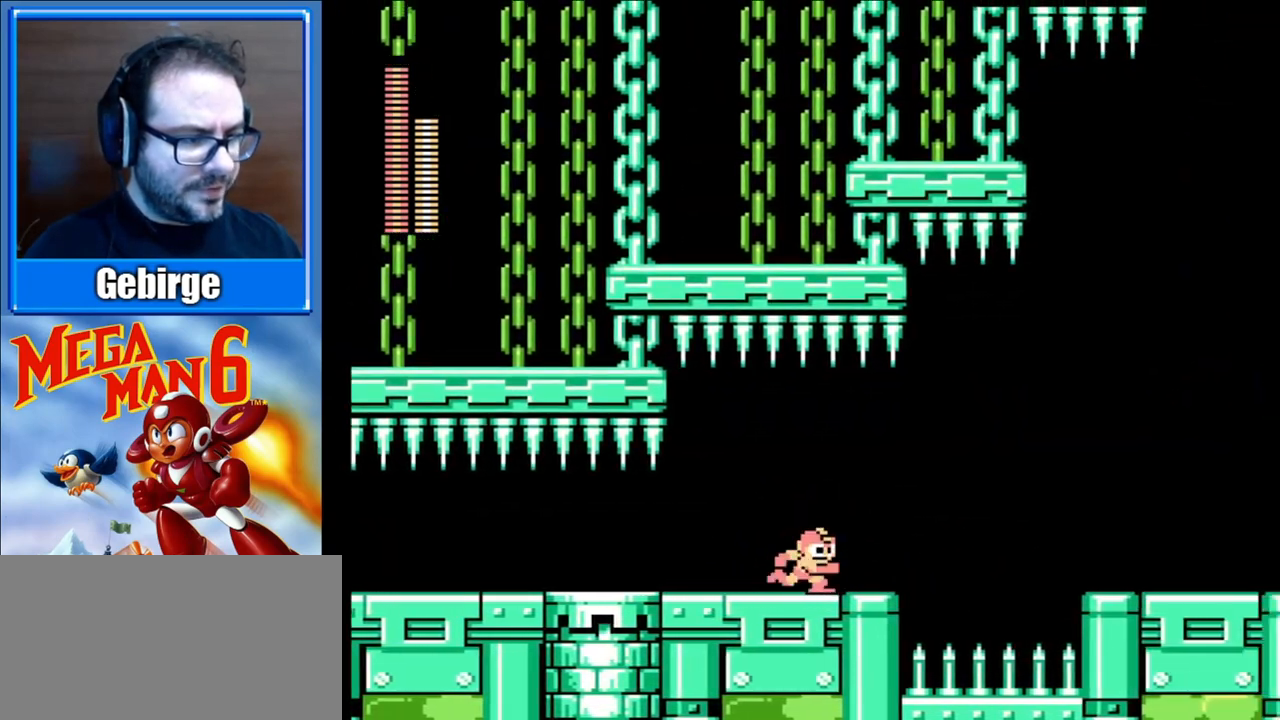
{"buttons": ["A", "DPAD_RIGHT"], "events": [[350, "A", "down"]]}
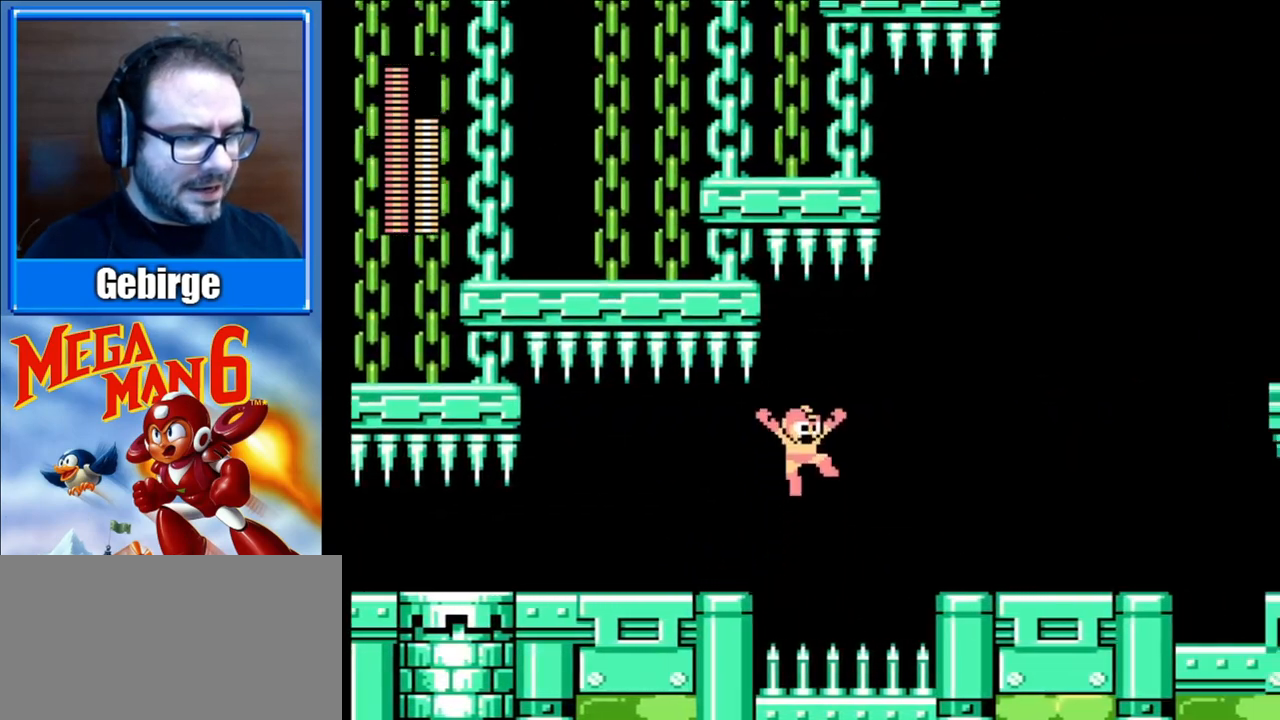
{"buttons": ["DPAD_RIGHT"], "events": [[500, "A", "up"]]}
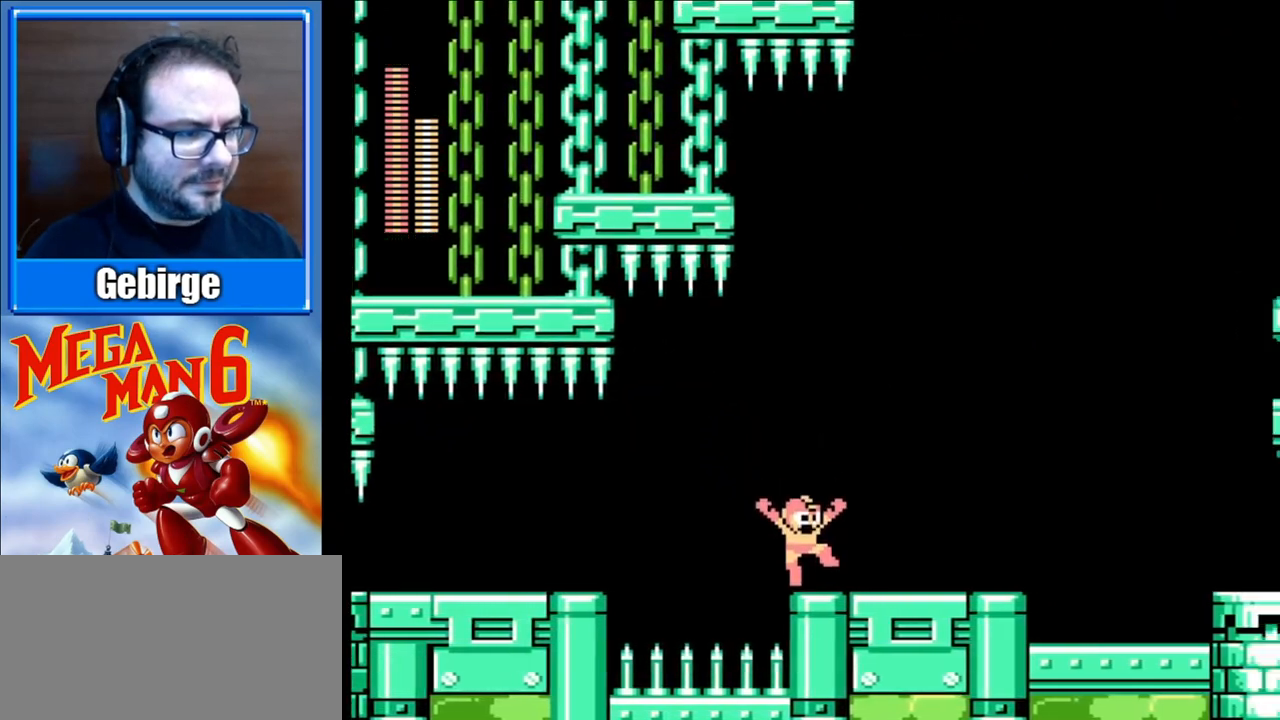
{"buttons": ["DPAD_RIGHT"], "events": [[83, "DPAD_DOWN", "down"], [200, "A", "down"], [483, "DPAD_DOWN", "up"], [500, "A", "up"]]}
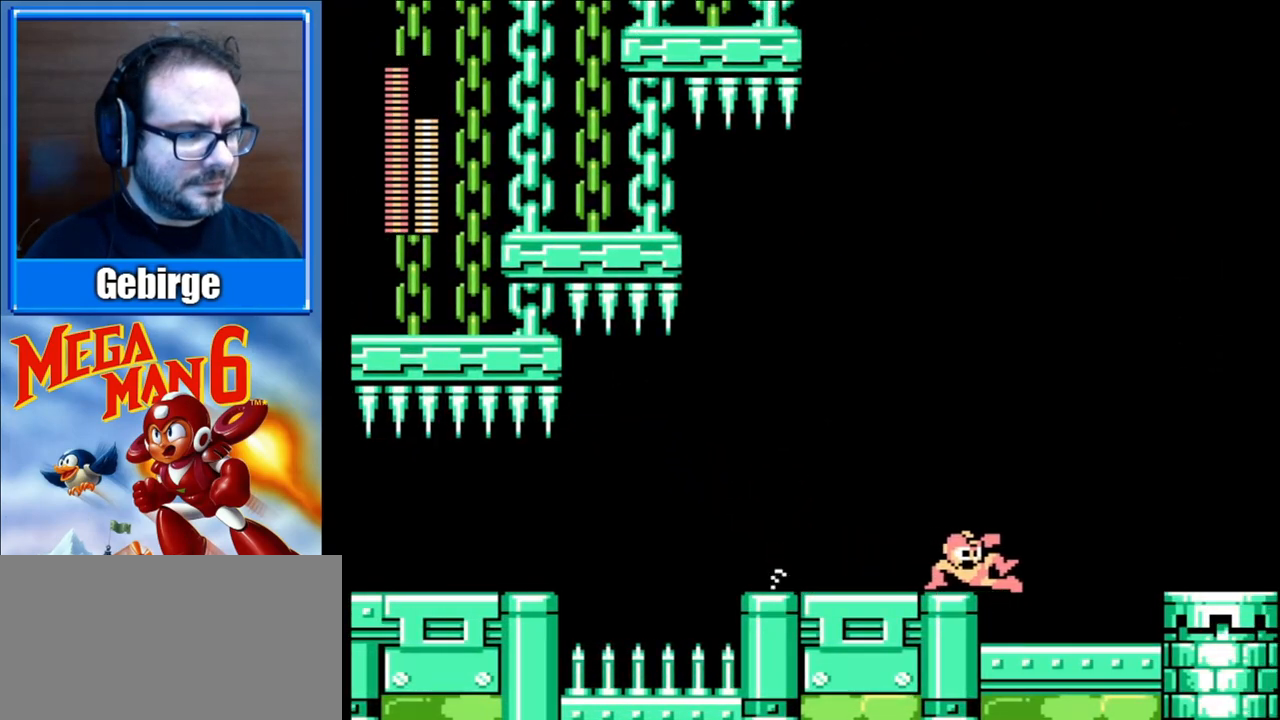
{"buttons": ["A", "DPAD_RIGHT"], "events": [[400, "A", "down"]]}
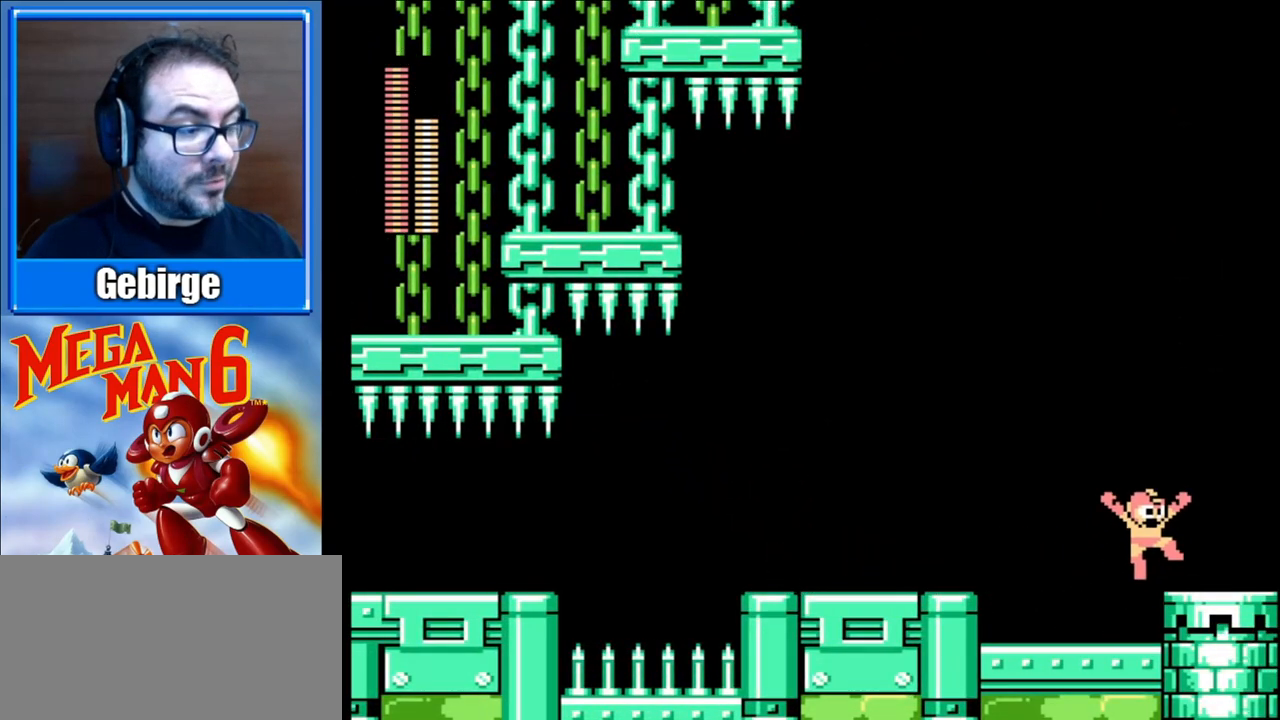
{"buttons": ["DPAD_RIGHT"], "events": [[50, "A", "up"]]}
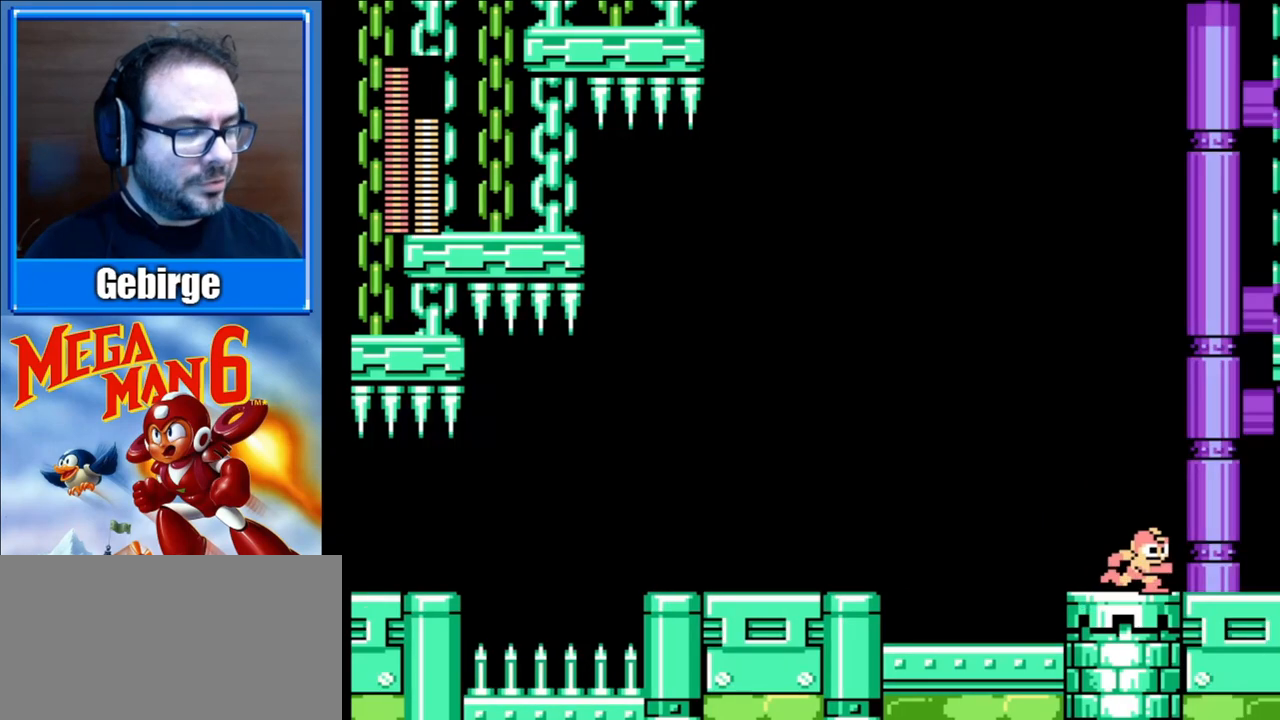
{"buttons": ["DPAD_RIGHT"], "events": [[183, "DPAD_RIGHT", "up"], [350, "DPAD_RIGHT", "down"]]}
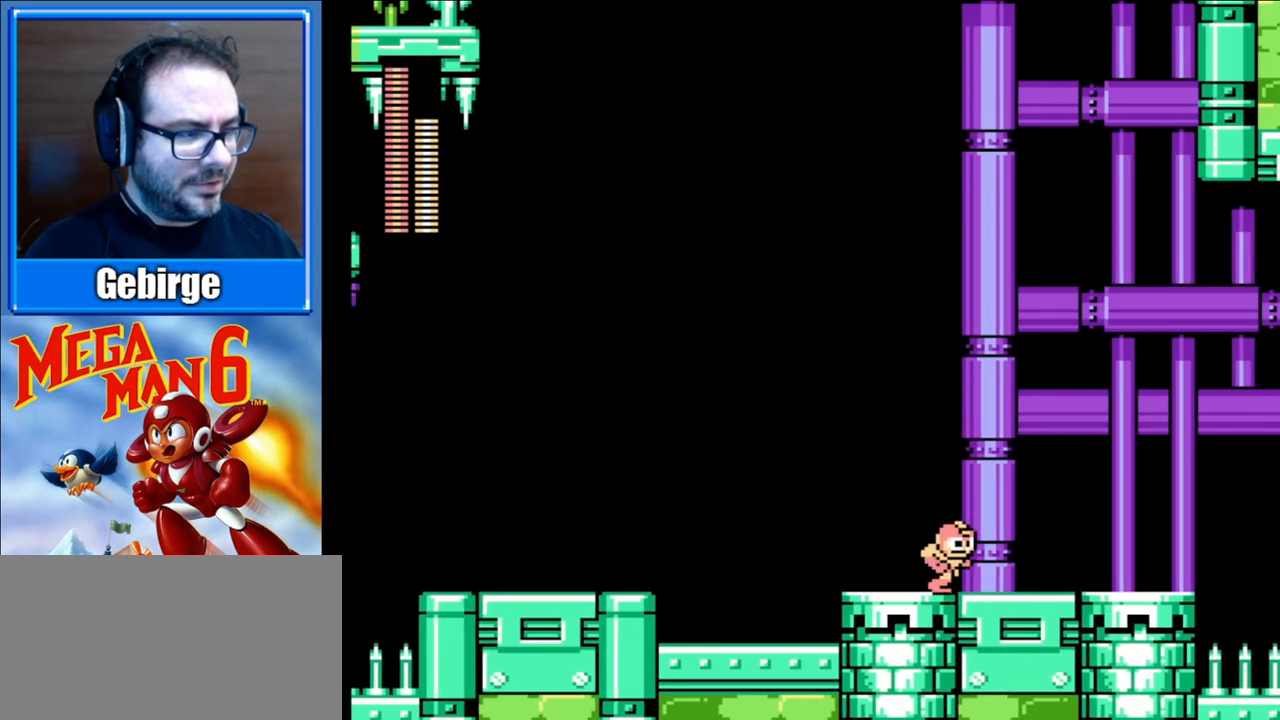
{"buttons": ["DPAD_RIGHT"], "events": []}
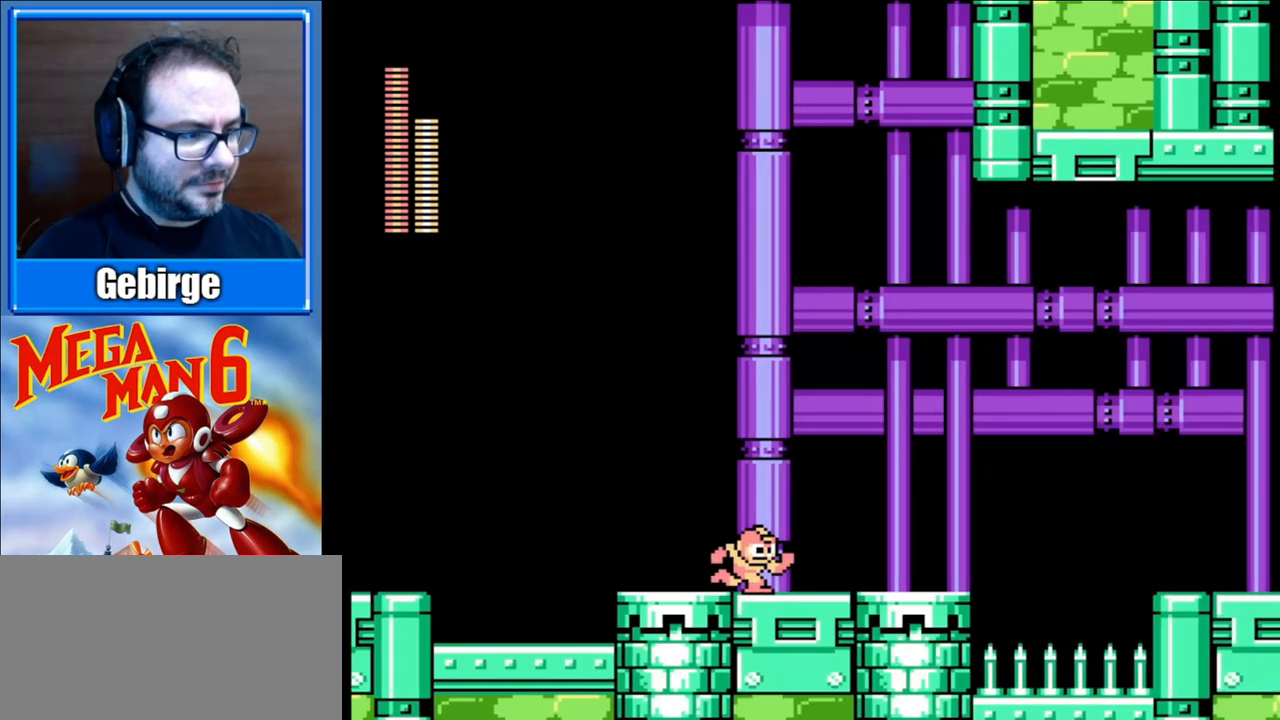
{"buttons": ["DPAD_RIGHT"], "events": []}
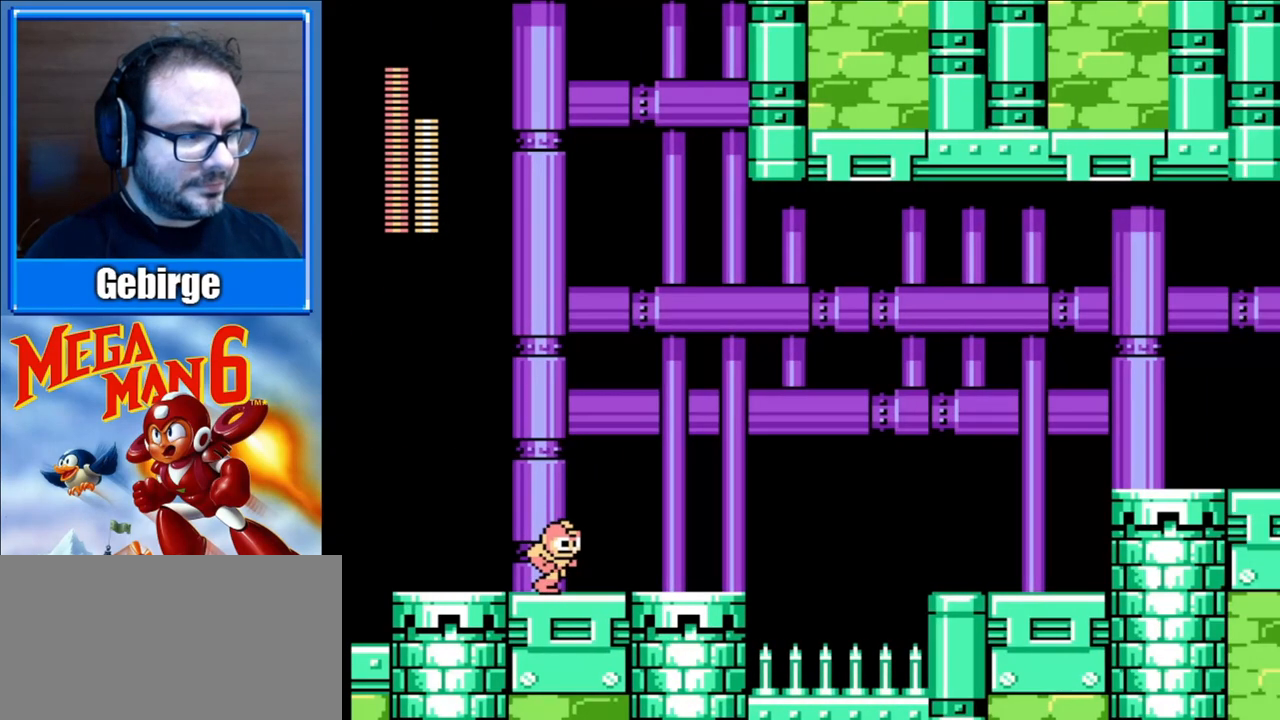
{"buttons": ["DPAD_RIGHT"], "events": []}
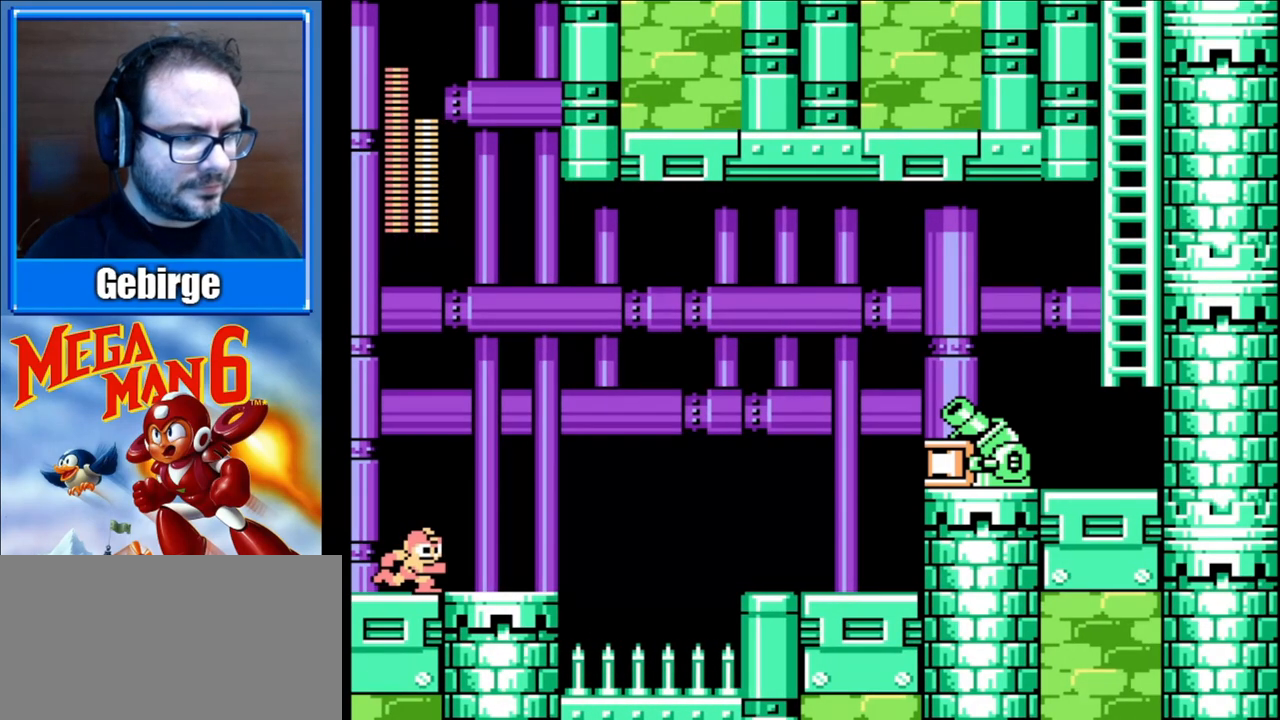
{"buttons": [], "events": [[367, "DPAD_RIGHT", "up"]]}
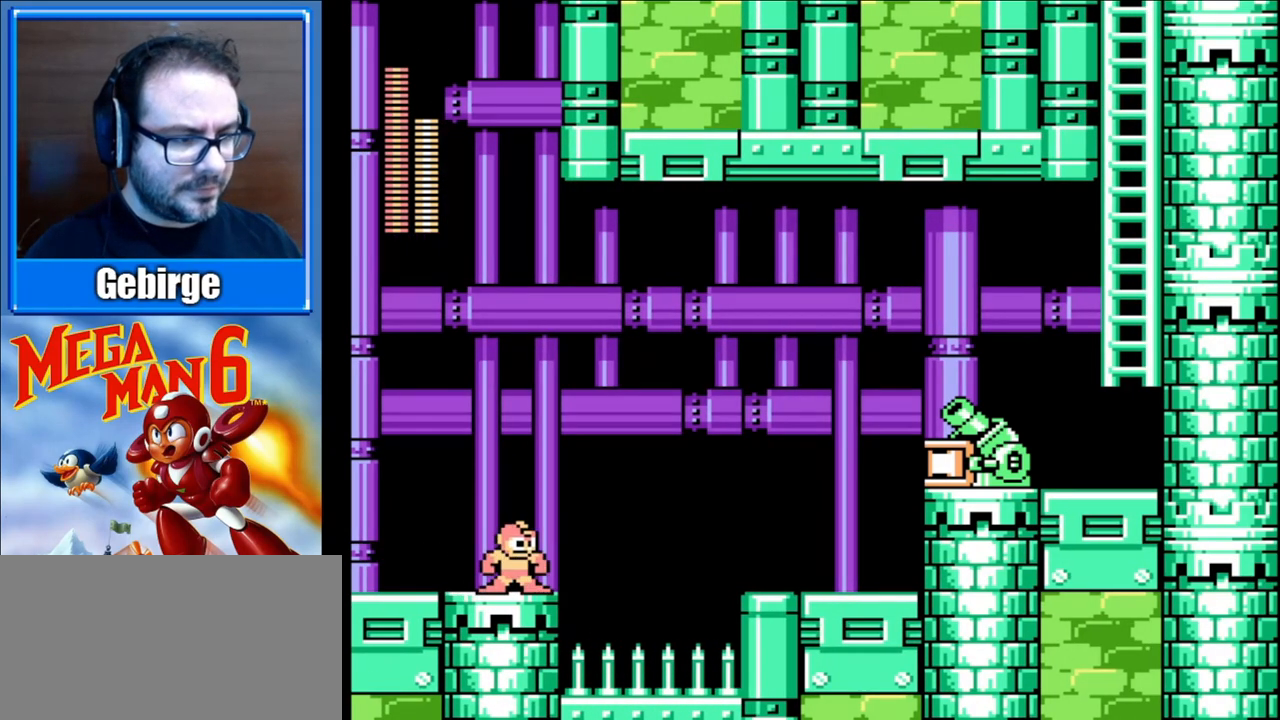
{"buttons": ["A", "DPAD_RIGHT"], "events": [[67, "DPAD_RIGHT", "down"], [183, "A", "down"]]}
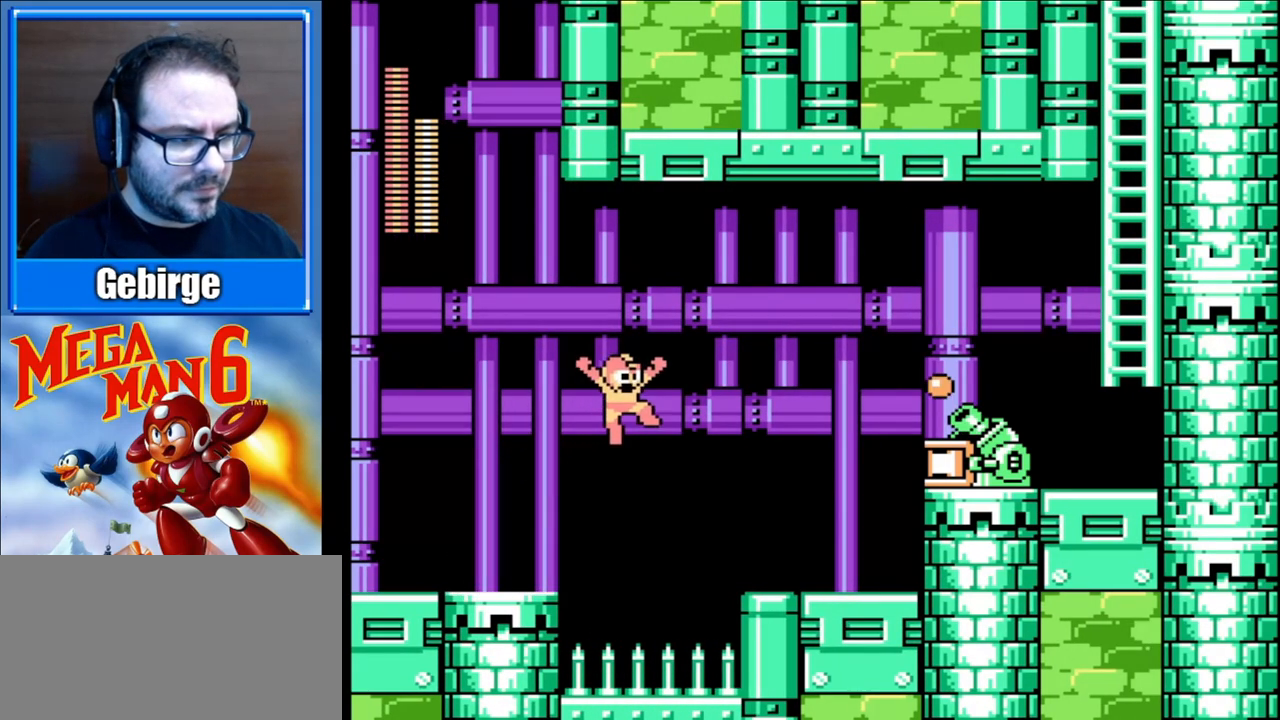
{"buttons": ["DPAD_RIGHT"], "events": [[417, "A", "up"]]}
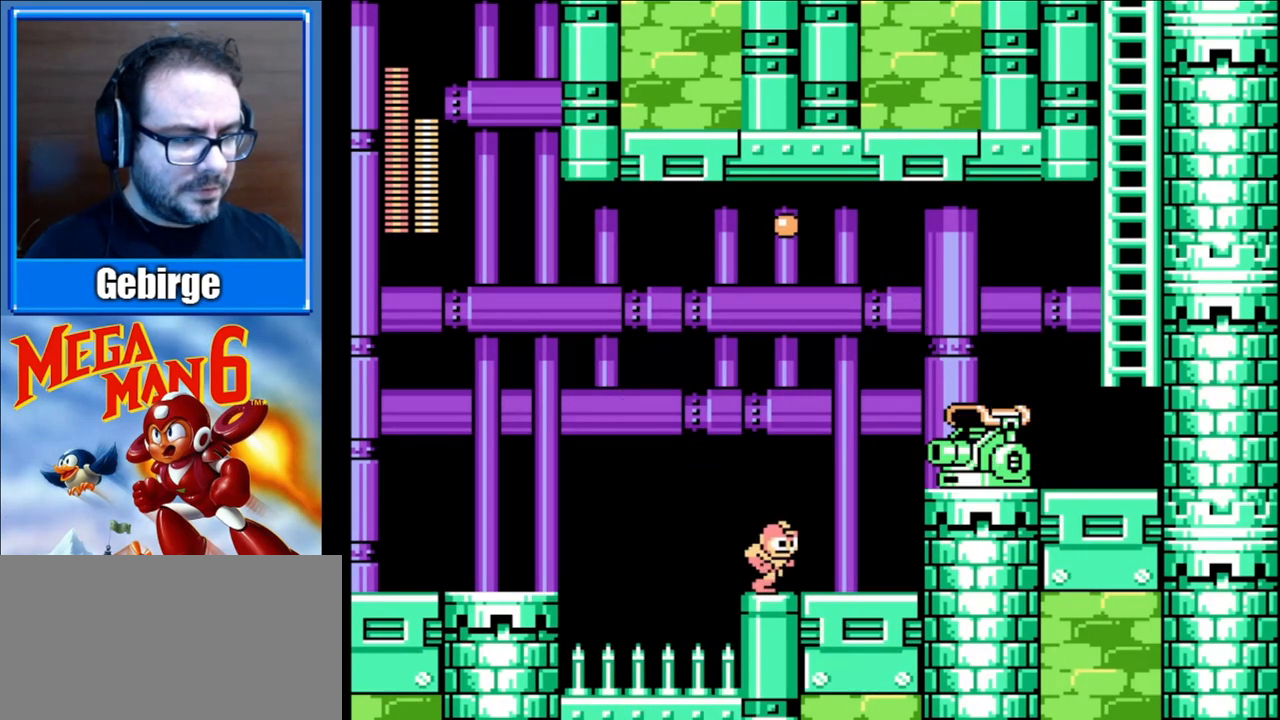
{"buttons": [], "events": [[100, "A", "down"], [233, "DPAD_RIGHT", "up"], [283, "B", "down"], [317, "A", "up"], [400, "B", "up"]]}